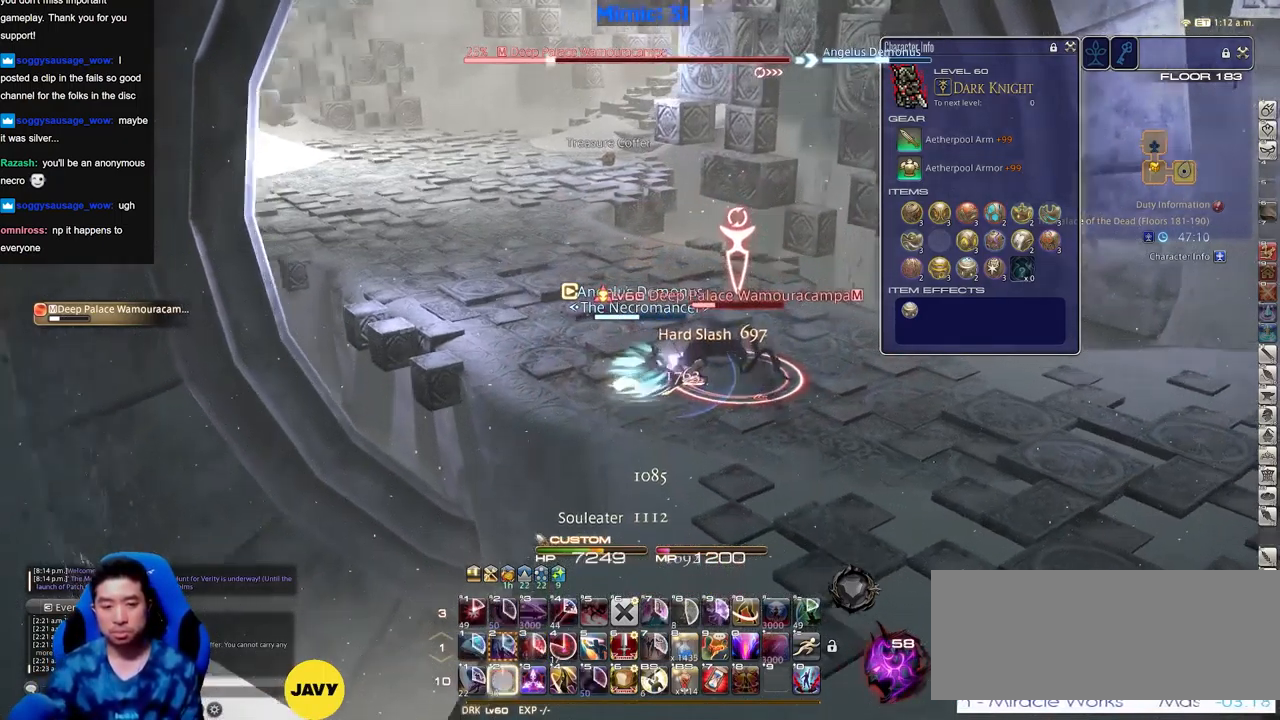
Gameplay with keyboard; each line is a JSON object with the keys held at the frame after it. "events" lists presses ("down") and releases ("up") of "a", "down", "escape", "f1", "f10", "f11", "f12", "f2", "f3", "f4", "f5", "f6", "f7", "f8", "f9", "left", "rbracket", "right", "s", "up" and "w" between this image and that frame as [ms after this image, input, new state], when the widget could be followed in between. No other keys are recorded. Mouse input is not recorded.
{"keys": [], "events": [[250, "w", "down"], [484, "w", "up"]]}
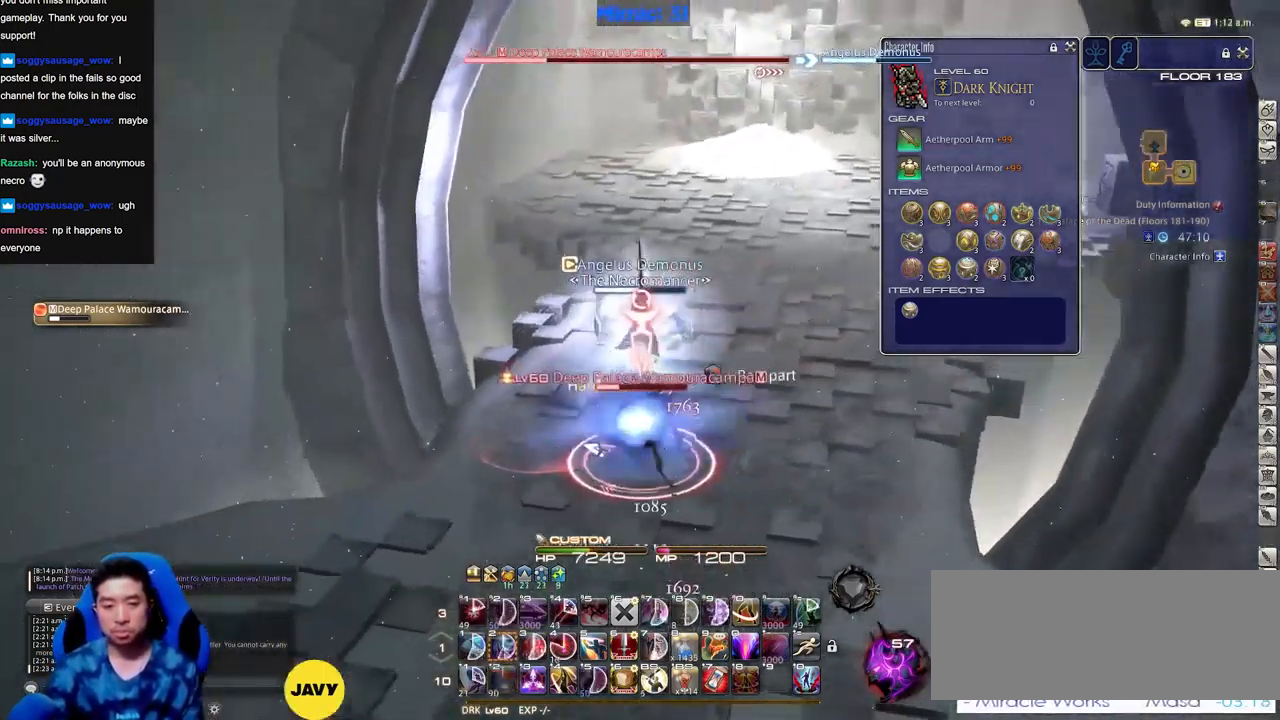
{"keys": ["a"], "events": [[250, "s", "down"], [300, "a", "down"], [449, "s", "up"]]}
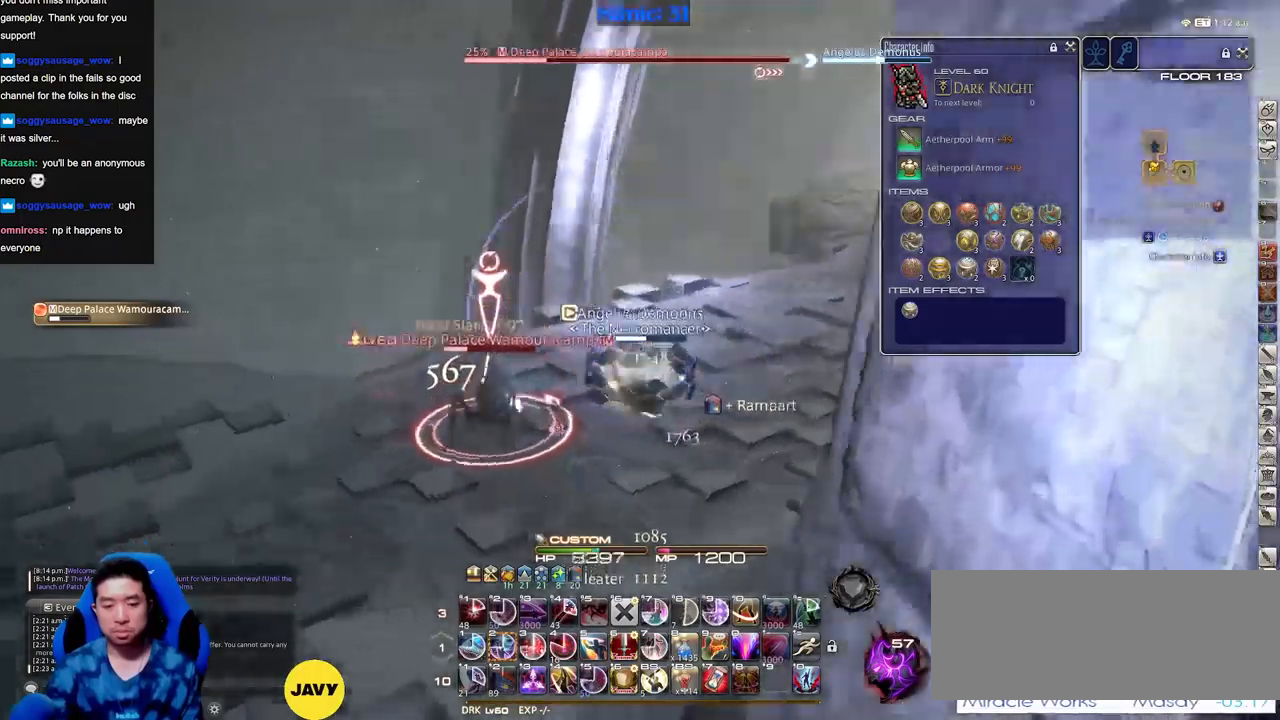
{"keys": [], "events": [[134, "a", "up"]]}
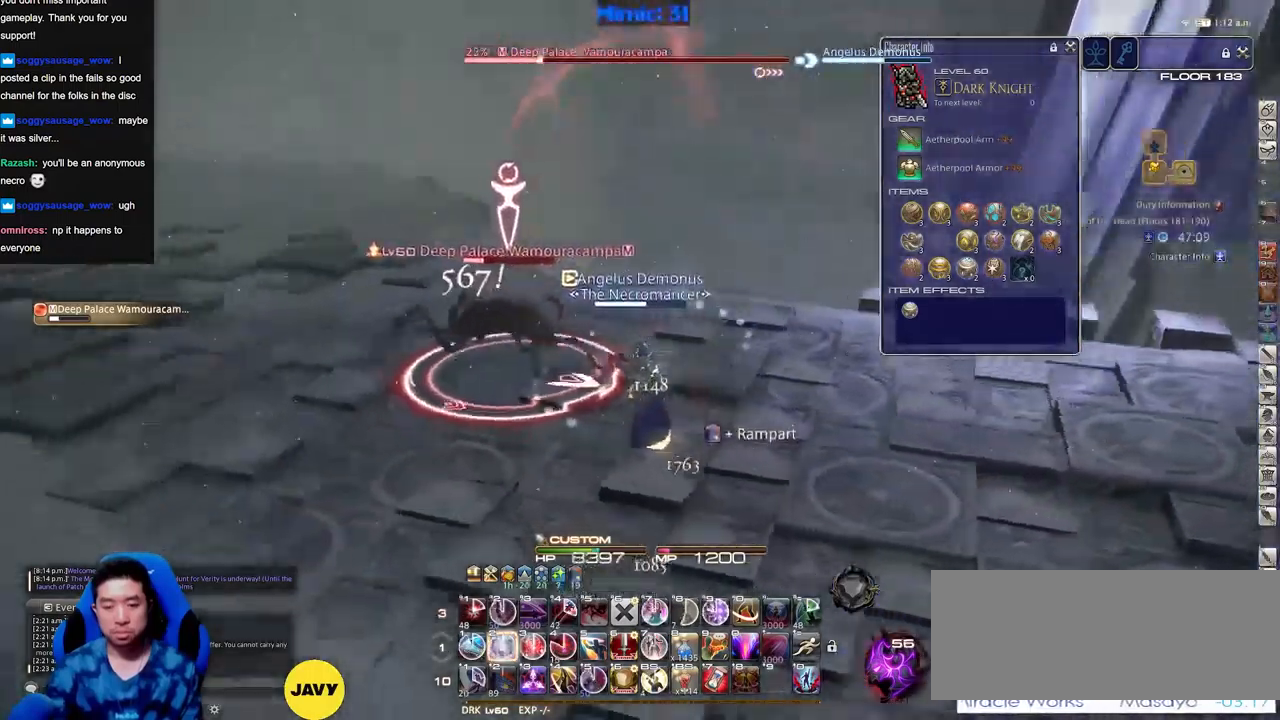
{"keys": [], "events": []}
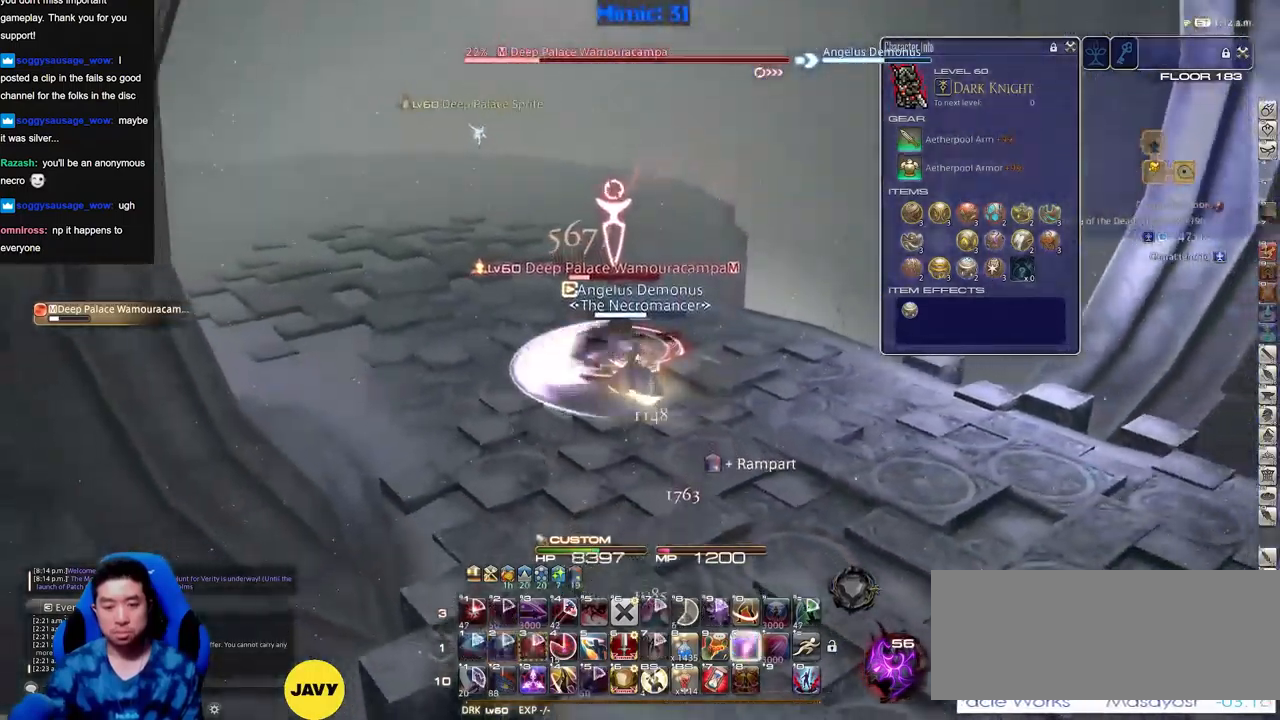
{"keys": ["w"], "events": [[484, "w", "down"]]}
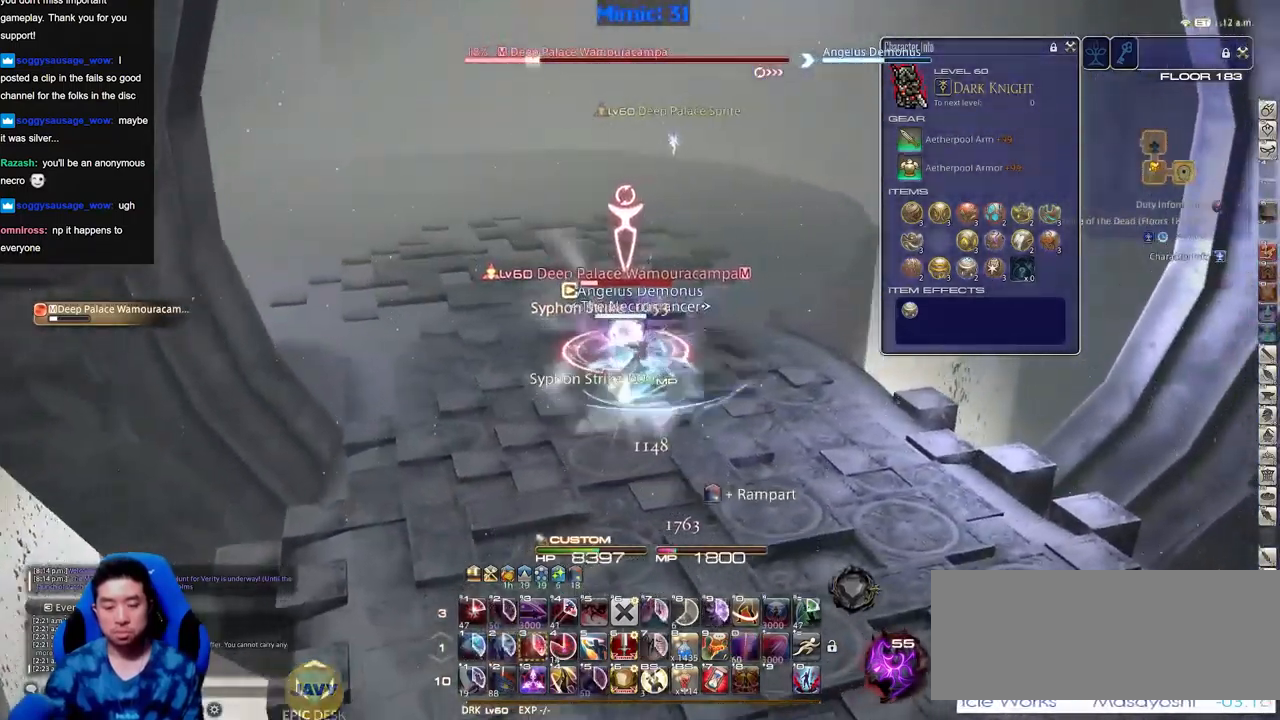
{"keys": [], "events": [[83, "w", "up"]]}
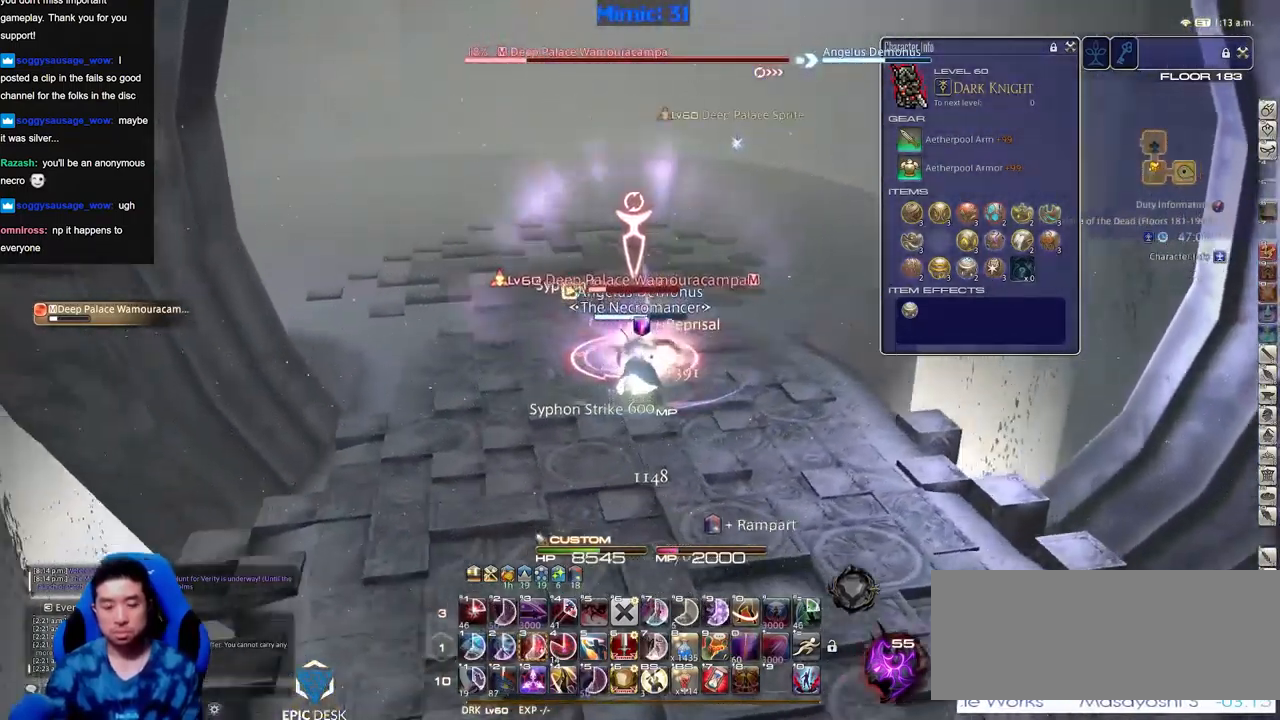
{"keys": [], "events": [[151, "w", "down"], [234, "w", "up"]]}
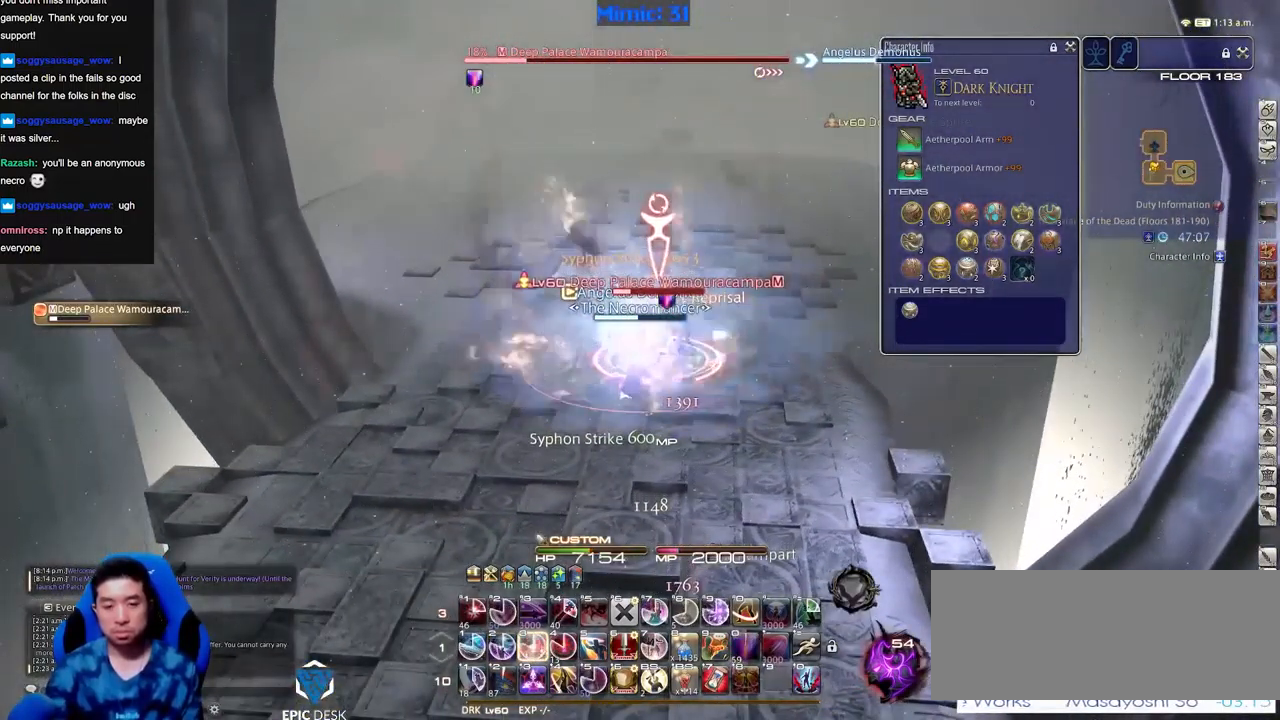
{"keys": [], "events": [[267, "rbracket", "down"], [300, "rbracket", "up"]]}
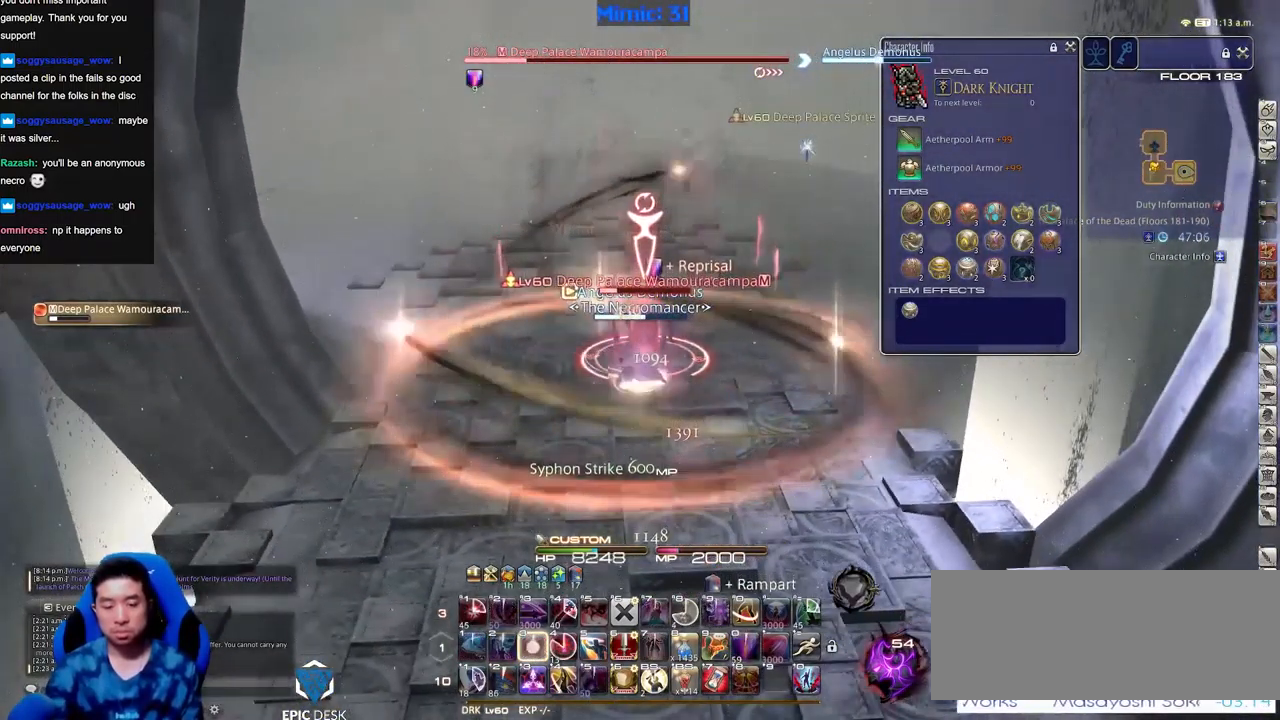
{"keys": [], "events": []}
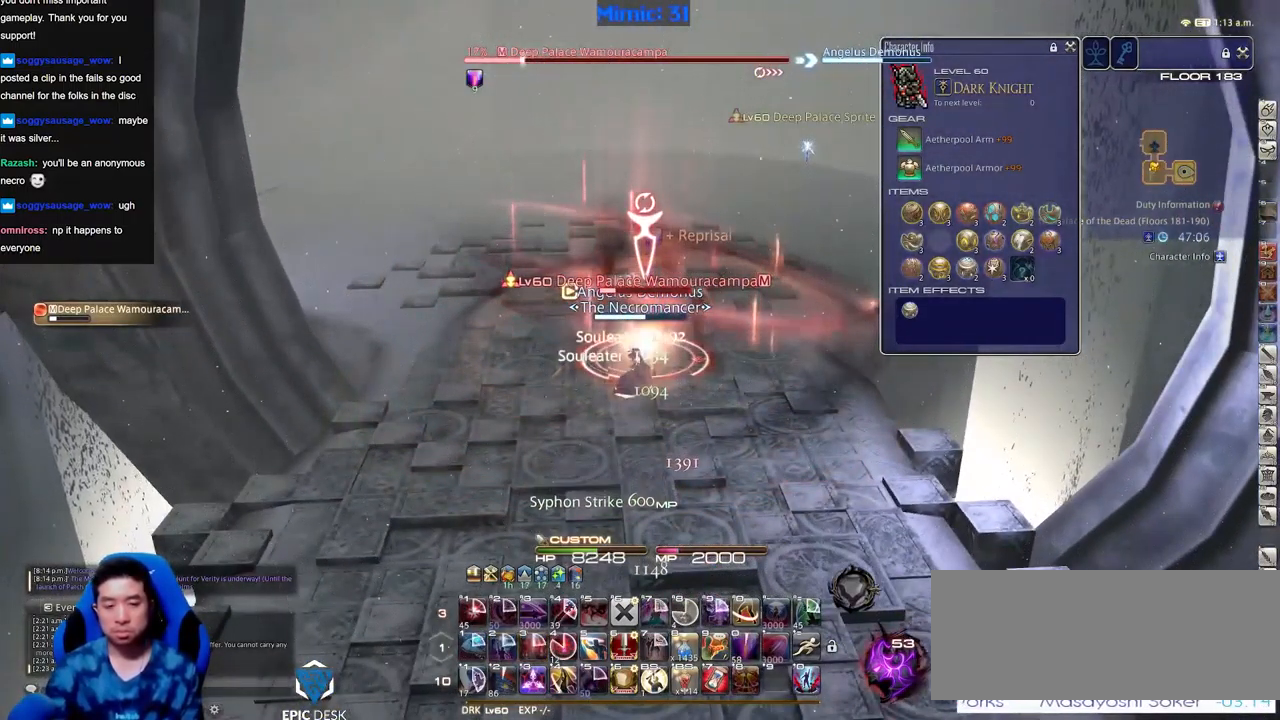
{"keys": [], "events": []}
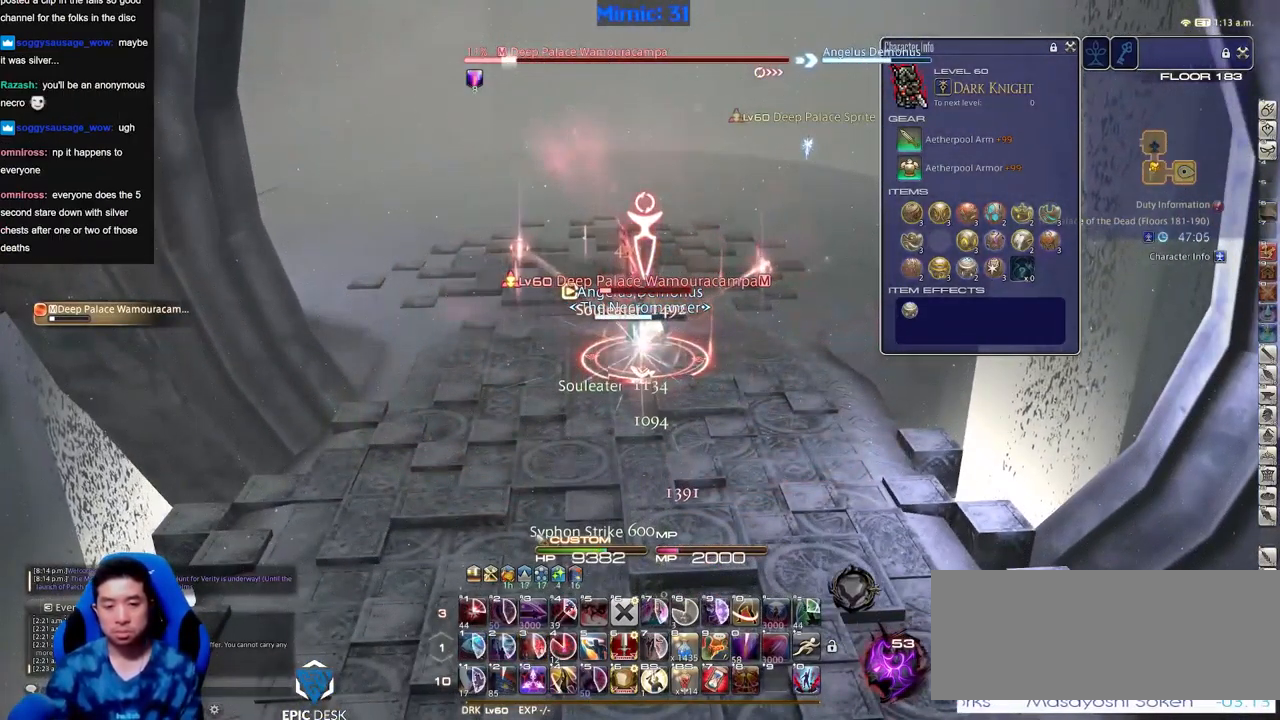
{"keys": [], "events": [[401, "rbracket", "down"], [451, "rbracket", "up"]]}
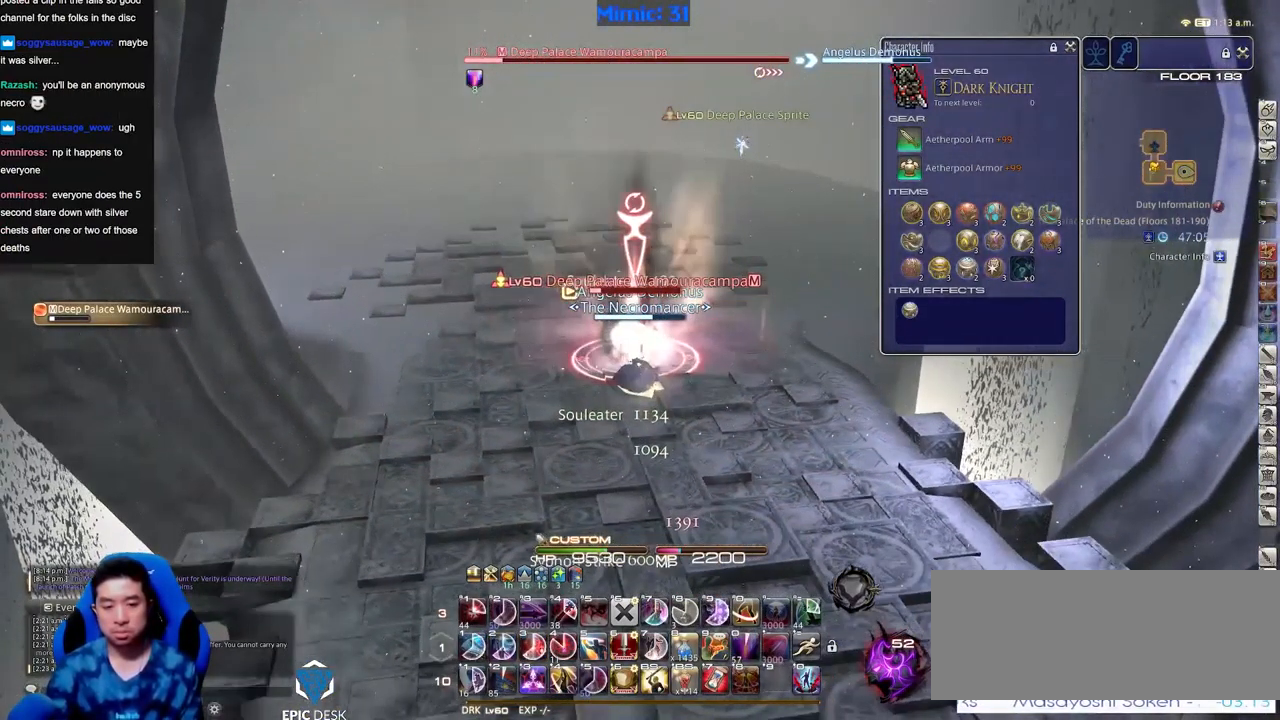
{"keys": [], "events": [[33, "rbracket", "down"], [83, "rbracket", "up"], [133, "w", "down"], [183, "w", "up"]]}
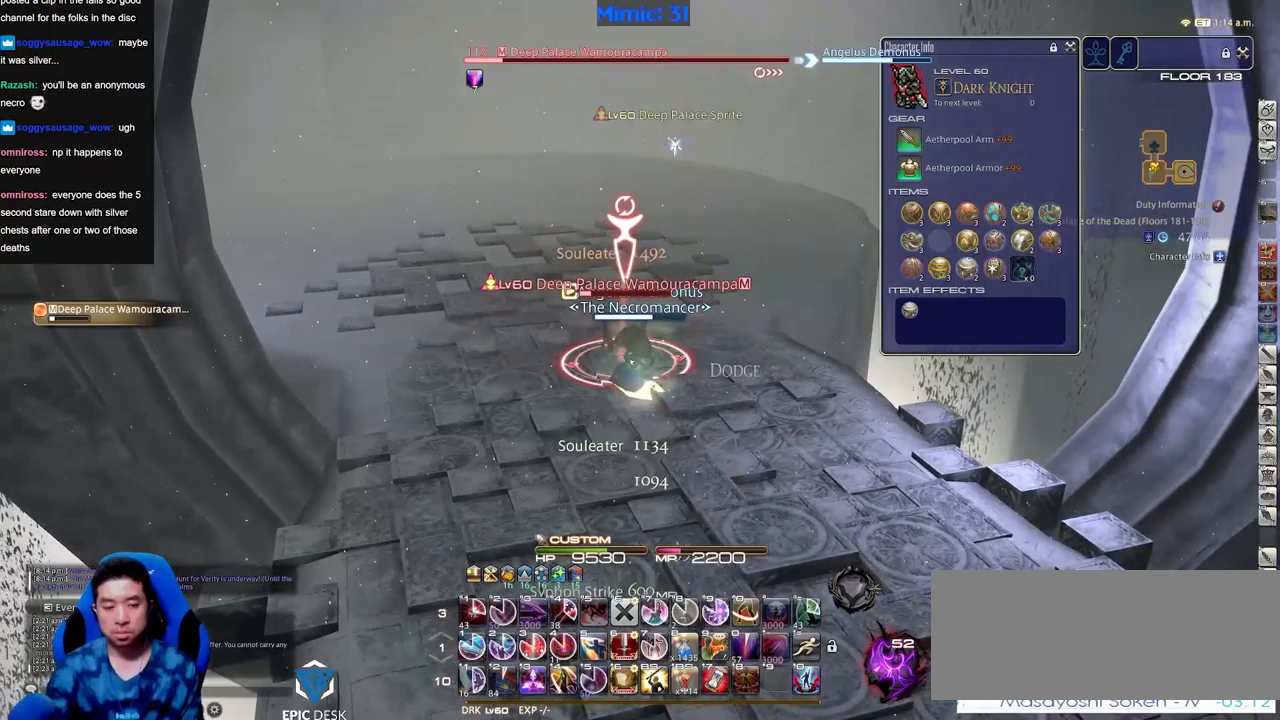
{"keys": [], "events": []}
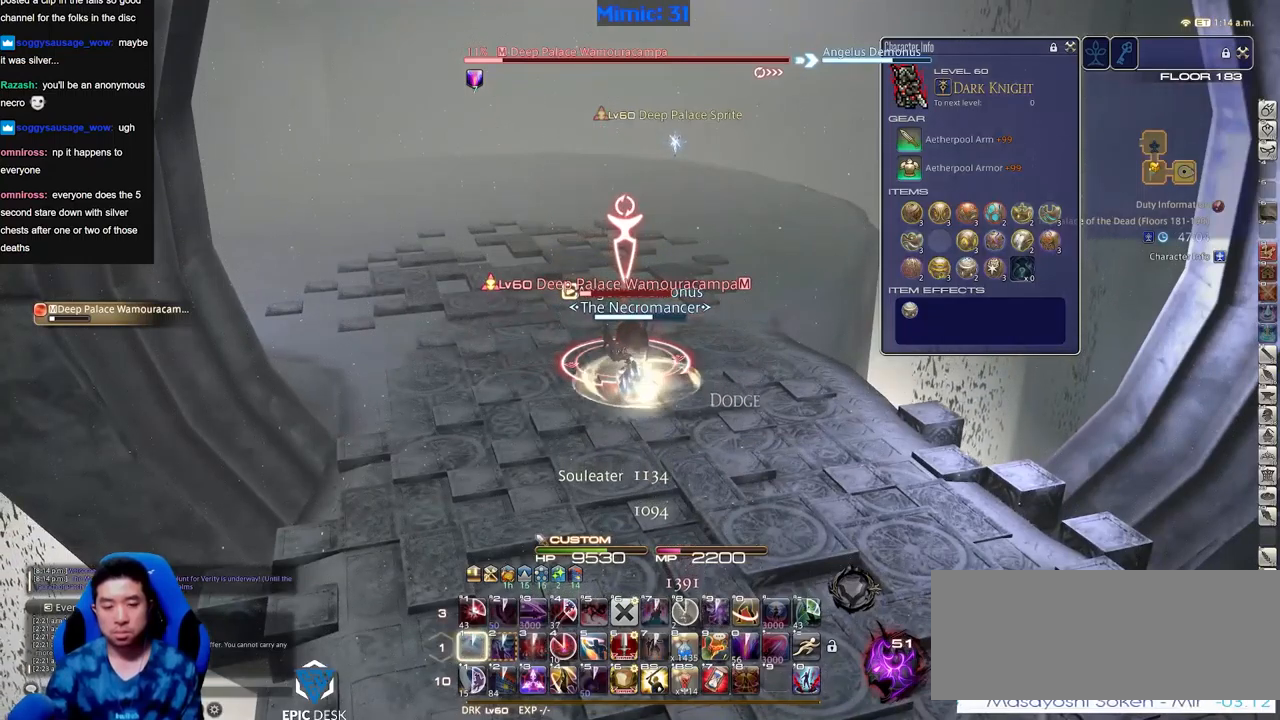
{"keys": [], "events": []}
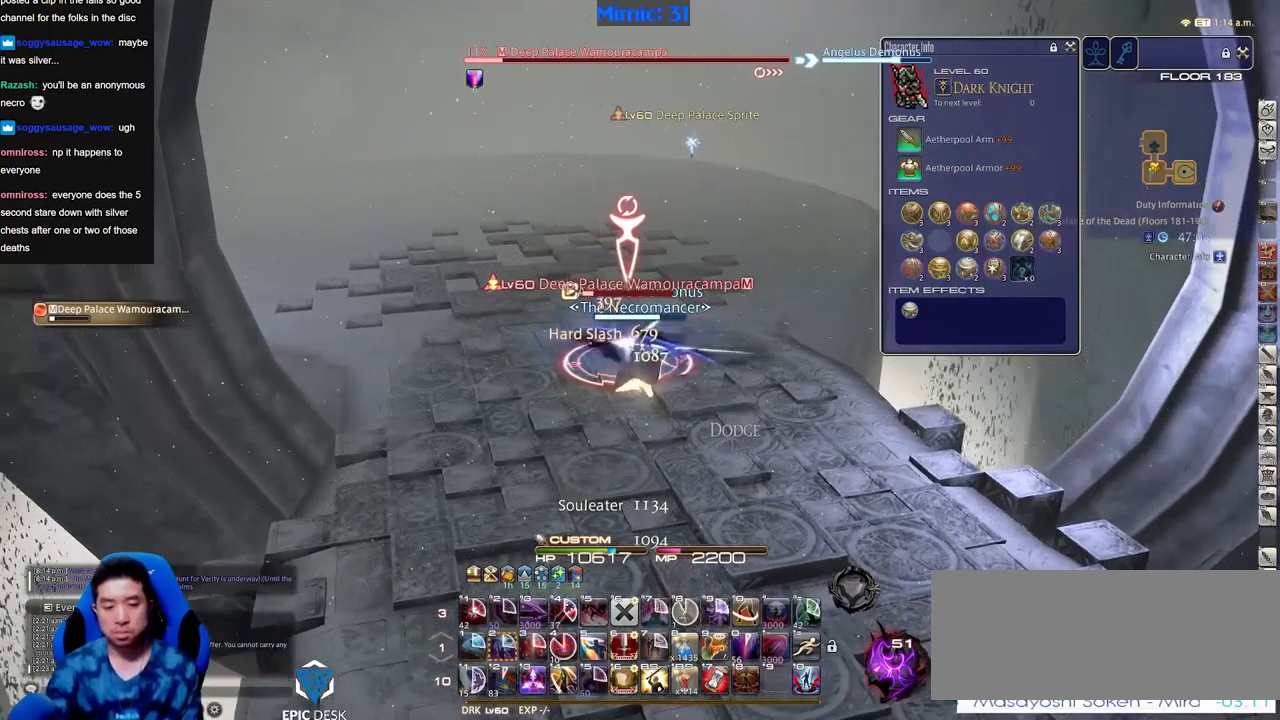
{"keys": [], "events": []}
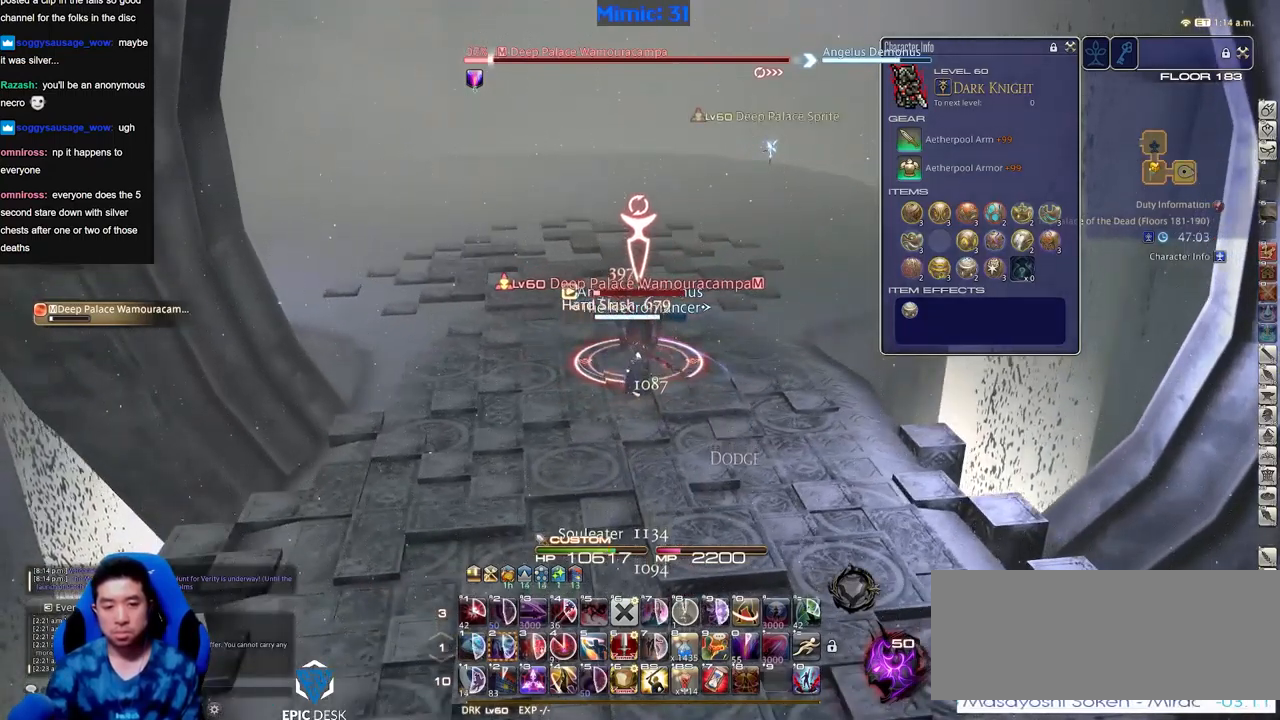
{"keys": [], "events": []}
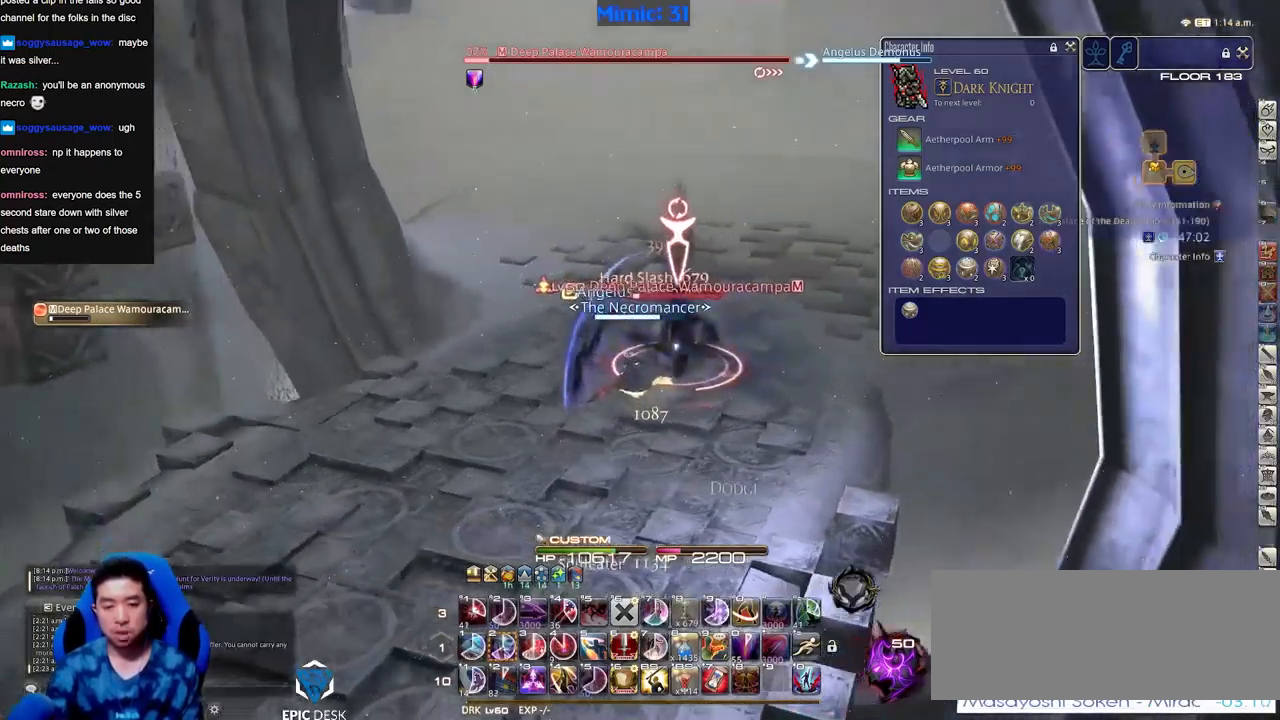
{"keys": []}
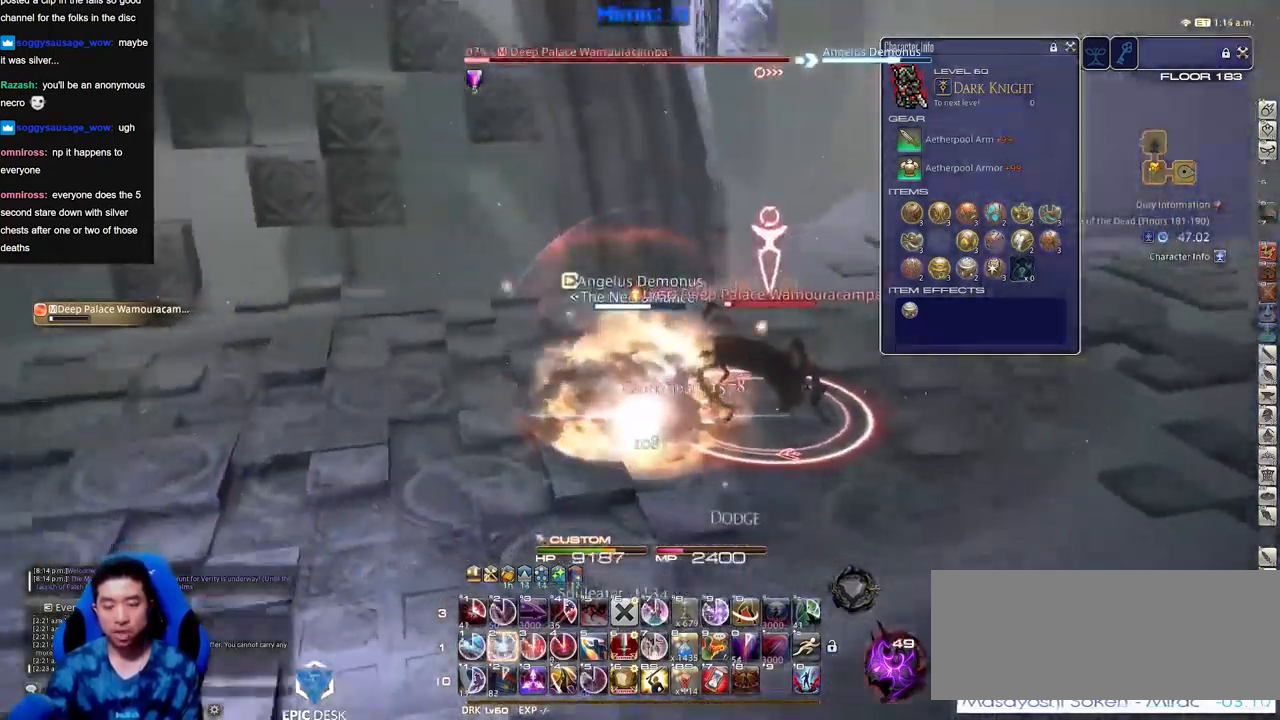
{"keys": [], "events": []}
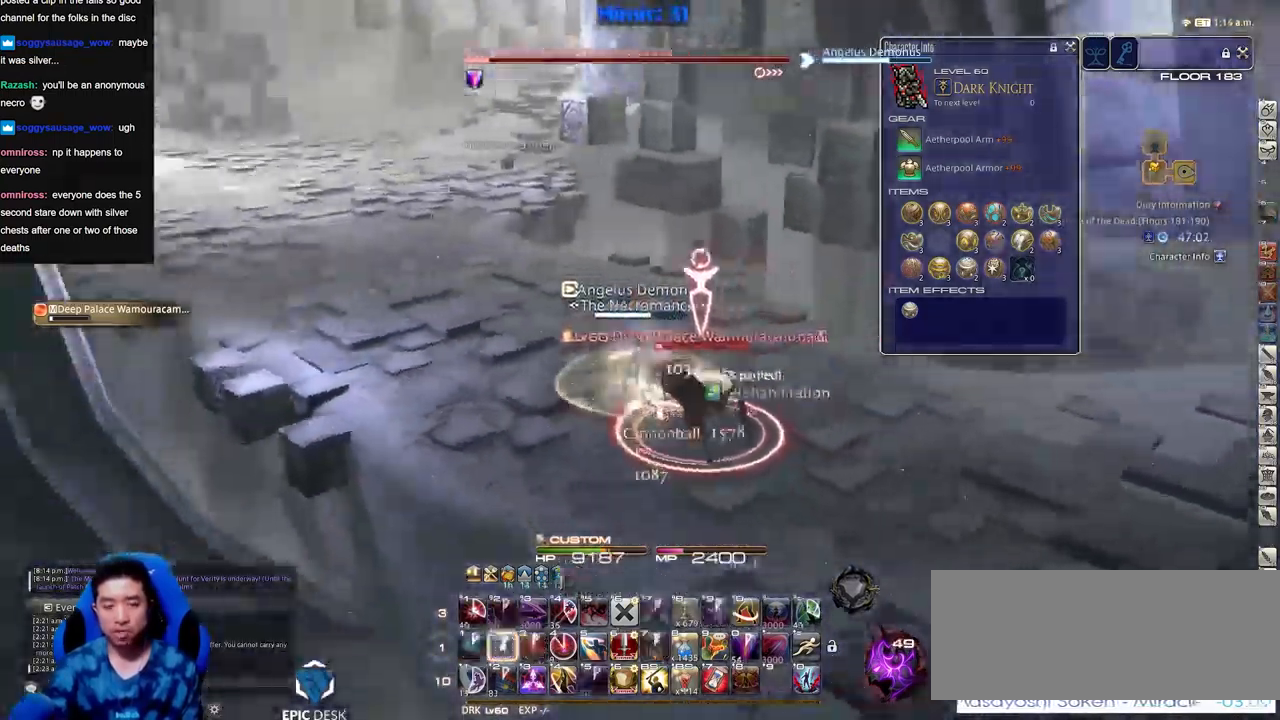
{"keys": [], "events": []}
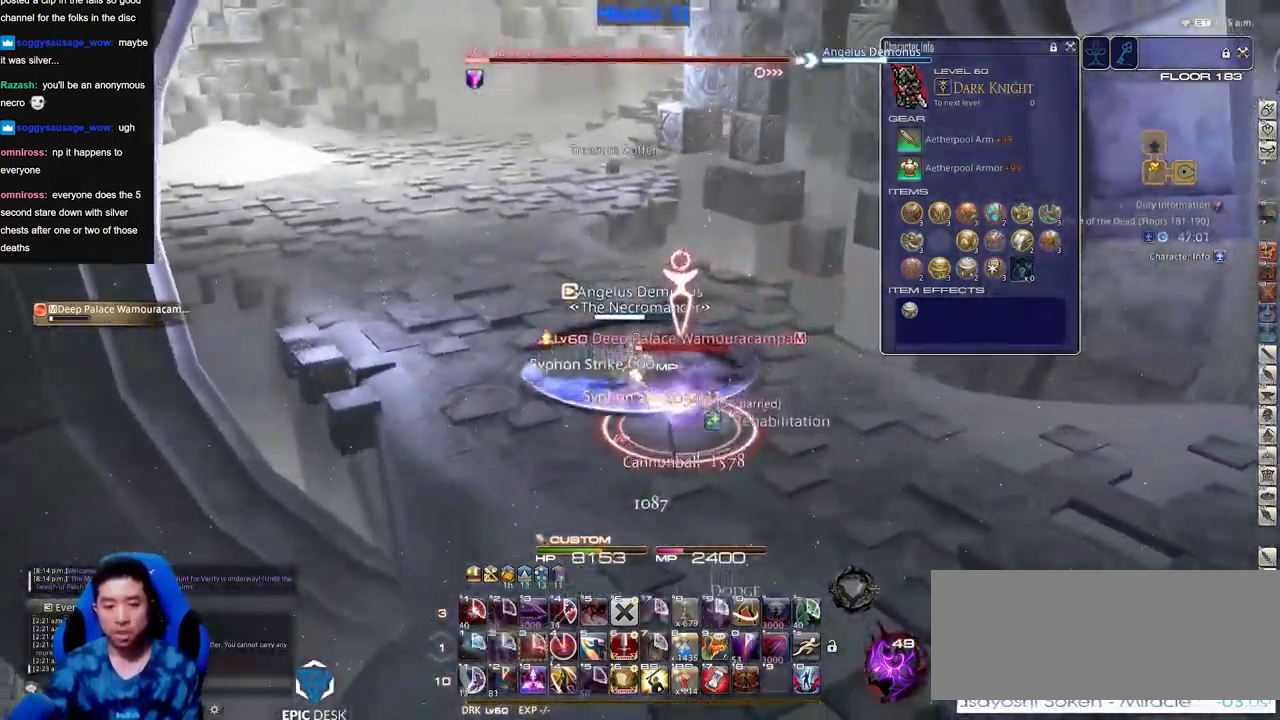
{"keys": [], "events": []}
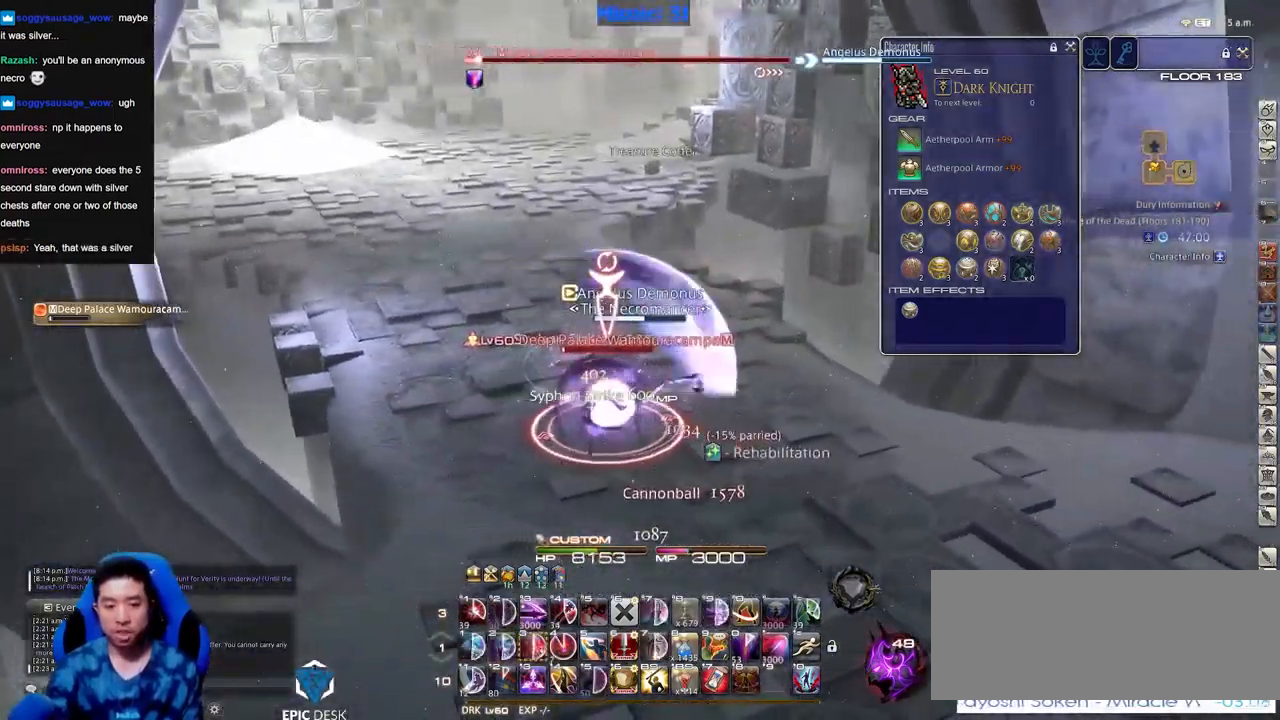
{"keys": ["a"], "events": [[50, "a", "down"]]}
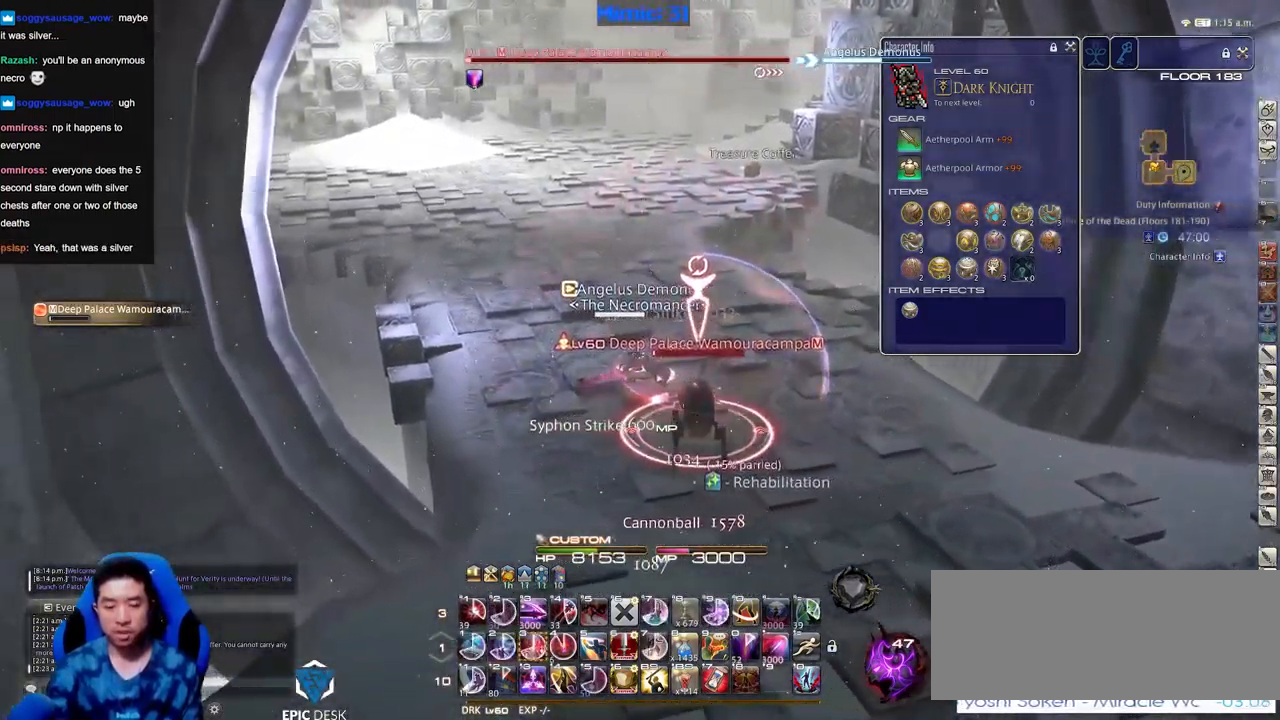
{"keys": ["w"], "events": [[33, "s", "down"], [66, "a", "up"], [166, "s", "up"], [250, "w", "down"]]}
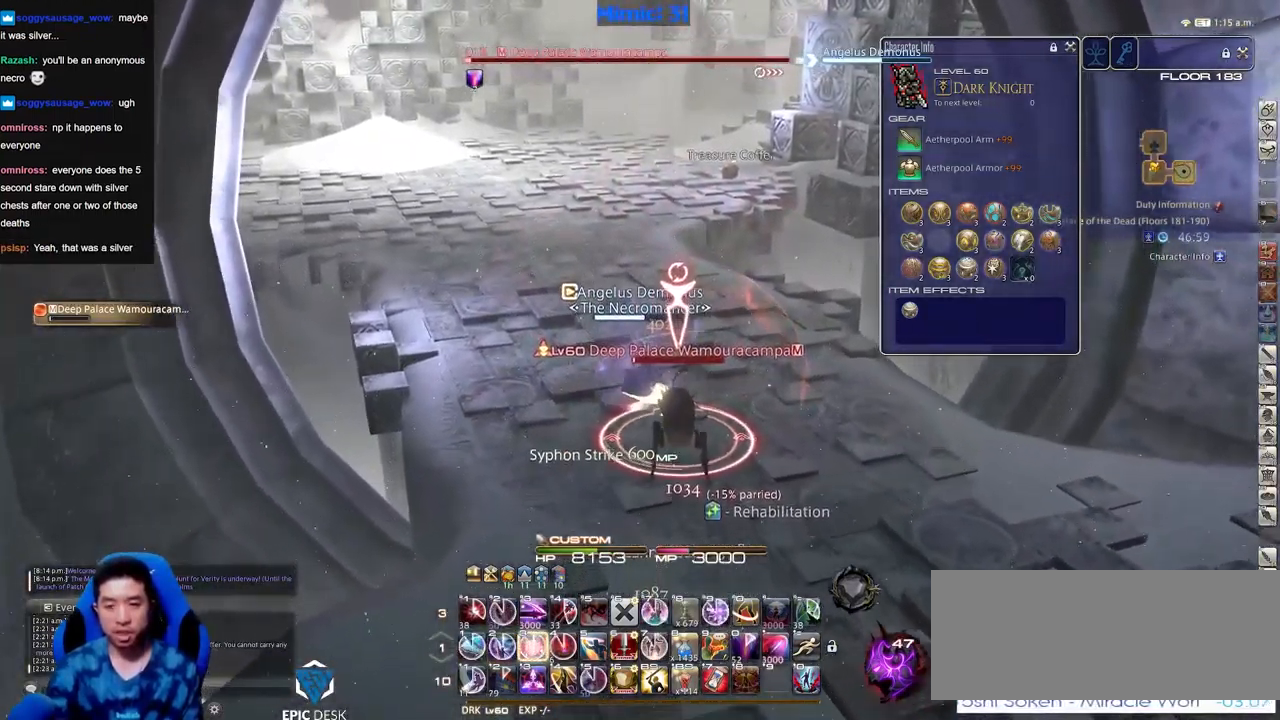
{"keys": ["w"], "events": []}
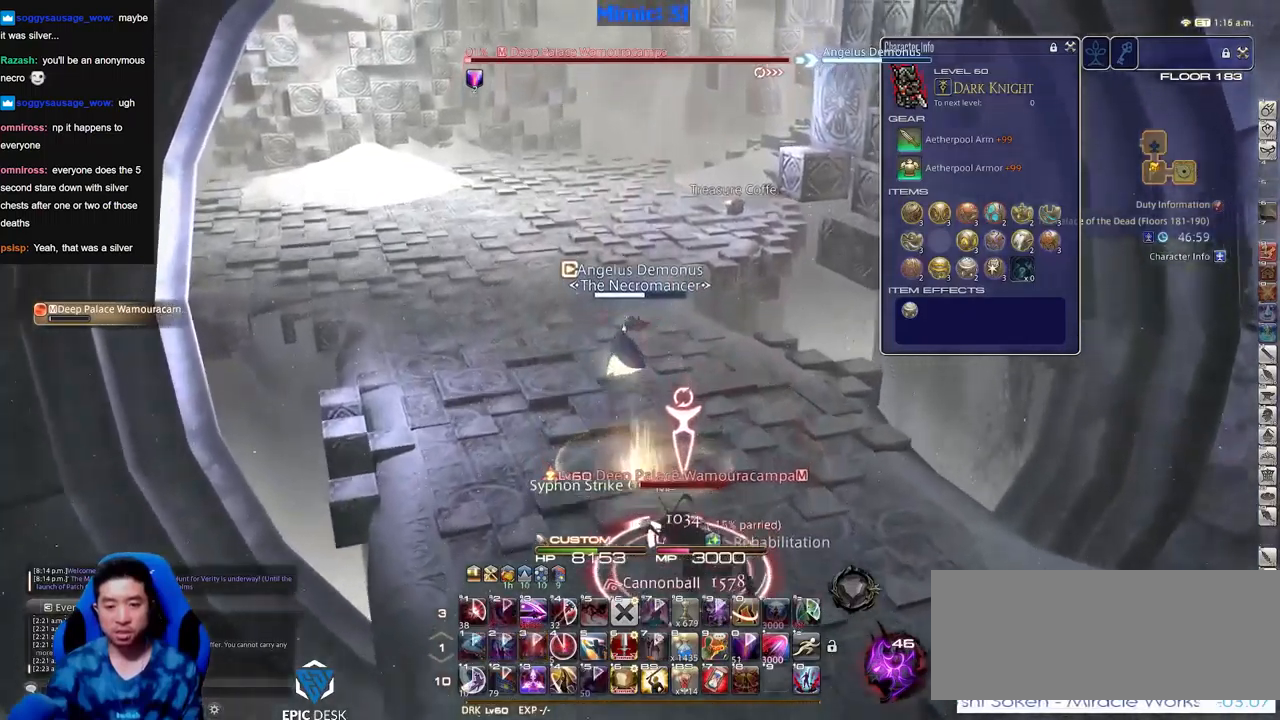
{"keys": ["w"], "events": []}
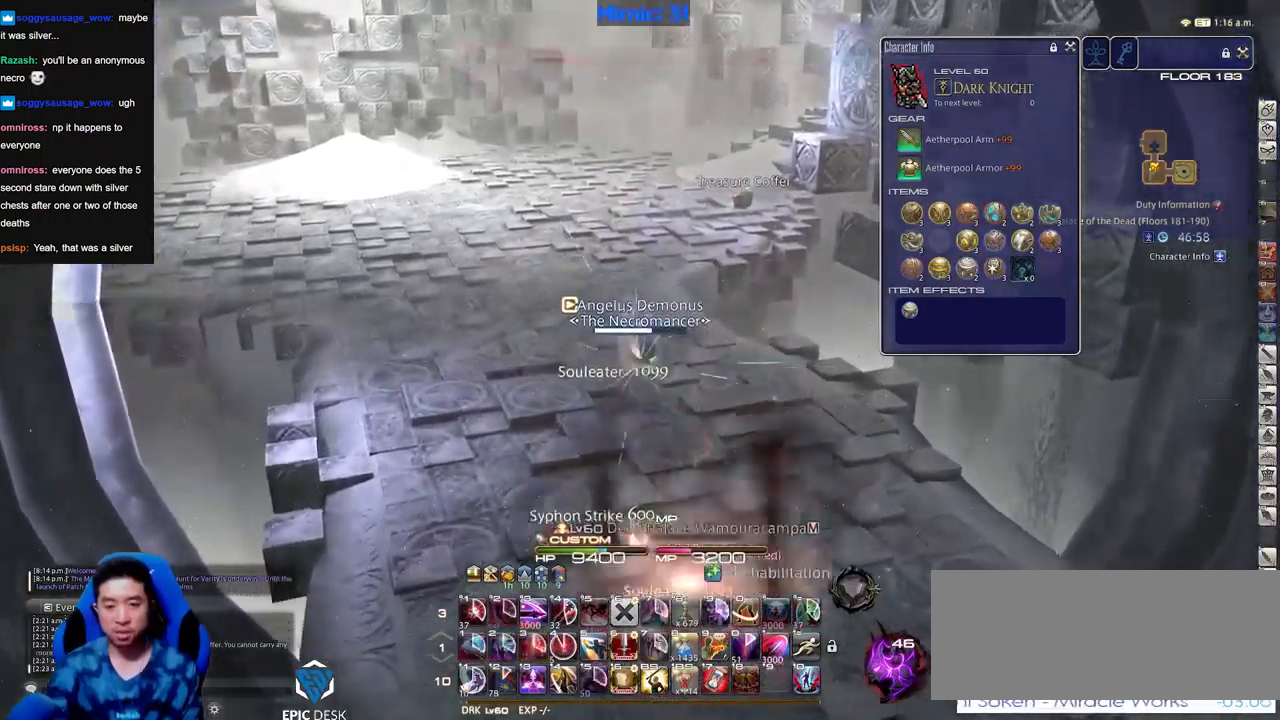
{"keys": ["w"], "events": [[217, "f4", "down"], [301, "f4", "up"]]}
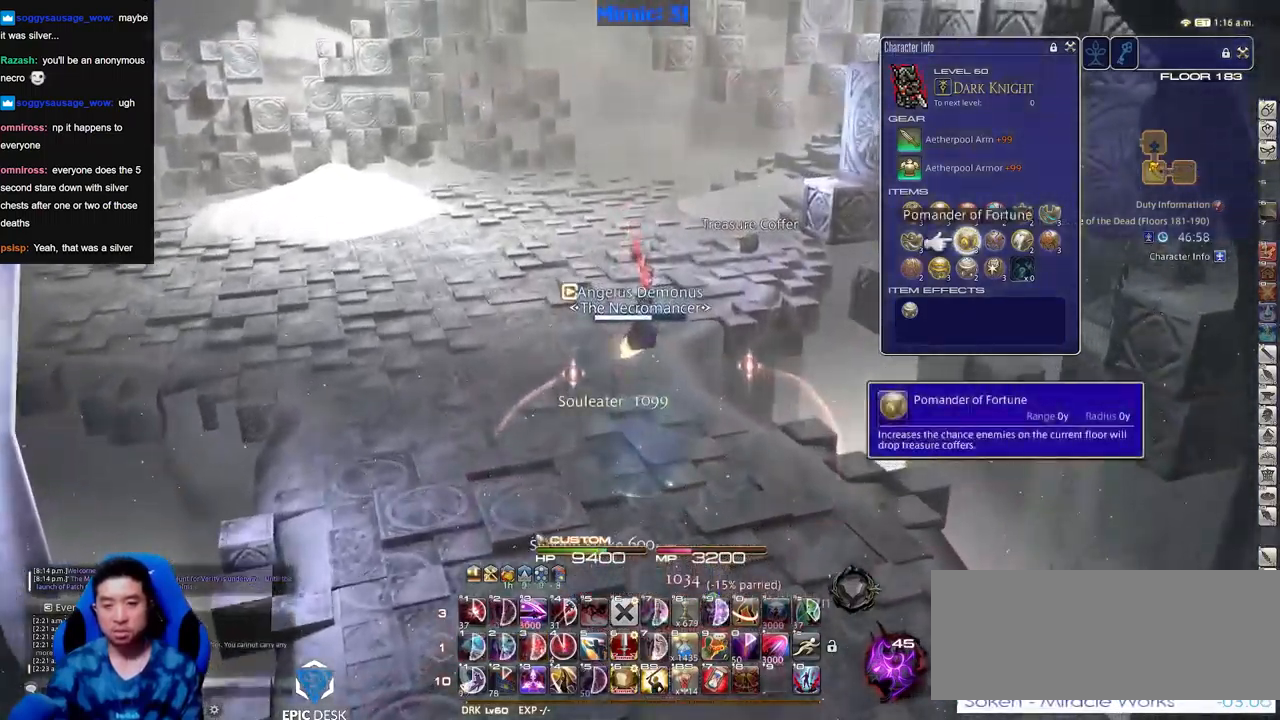
{"keys": ["w"], "events": []}